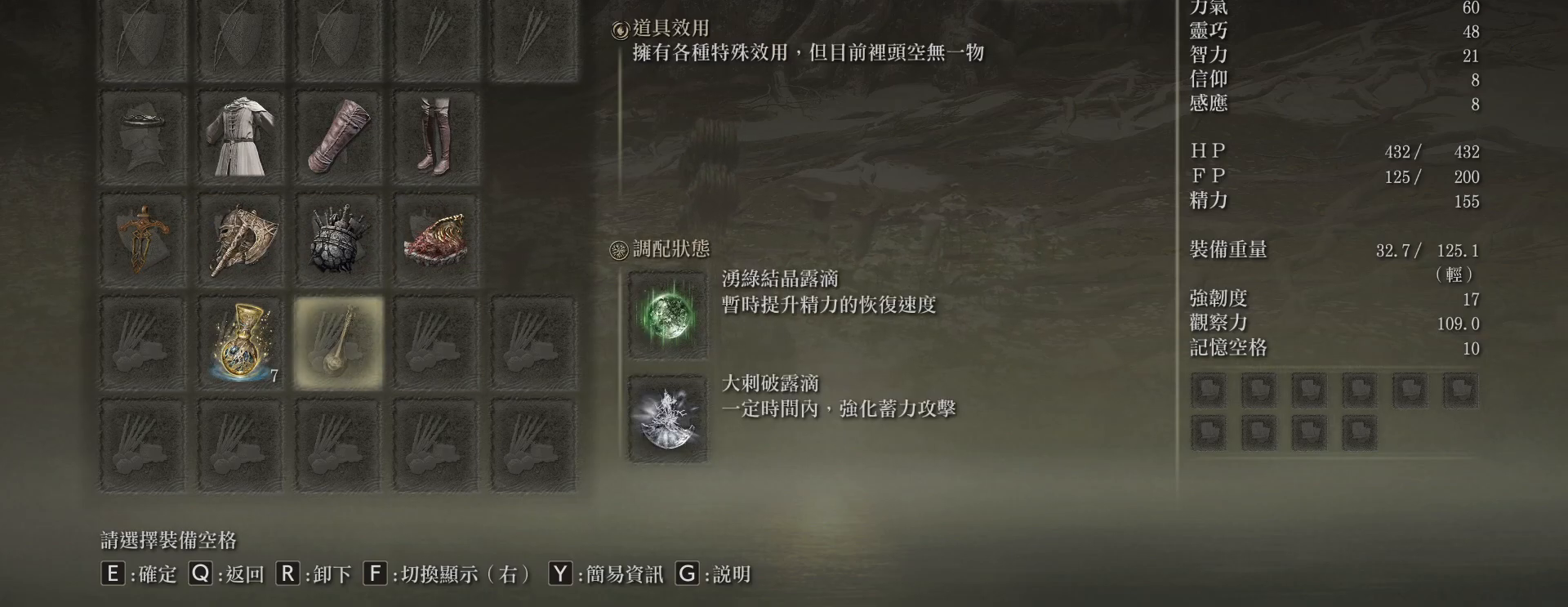
Gameplay with keyboard and mouse; each line is a JSON object with the keys and mouse buttons held at the frame after it. "events" lists presses ("down") and releases ("up") of "a", "ctrl", "d", "e", "q", "s", "shift", "space", "w", "mouse_left", "mouse_wheel", "mouse_right", "mouse_mb4" and "mouse_mb5" between this image and that frame as [ms after this image, input, new state], when the widget could be followed in between. "mouse_left", "mouse_wheel", "mouse_right", "mouse_mb4", "mouse_mb5" = the "left", "wheel", "right", "mb4", "mb5" buttons of the "mouse" list. No other keys are recorded. "wheel" means that the mouse wheel is clicked or scrolled. Mouse movement is not recorded.
{"keys": [], "mouse": [], "events": [[233, "q", "down"], [333, "q", "up"]]}
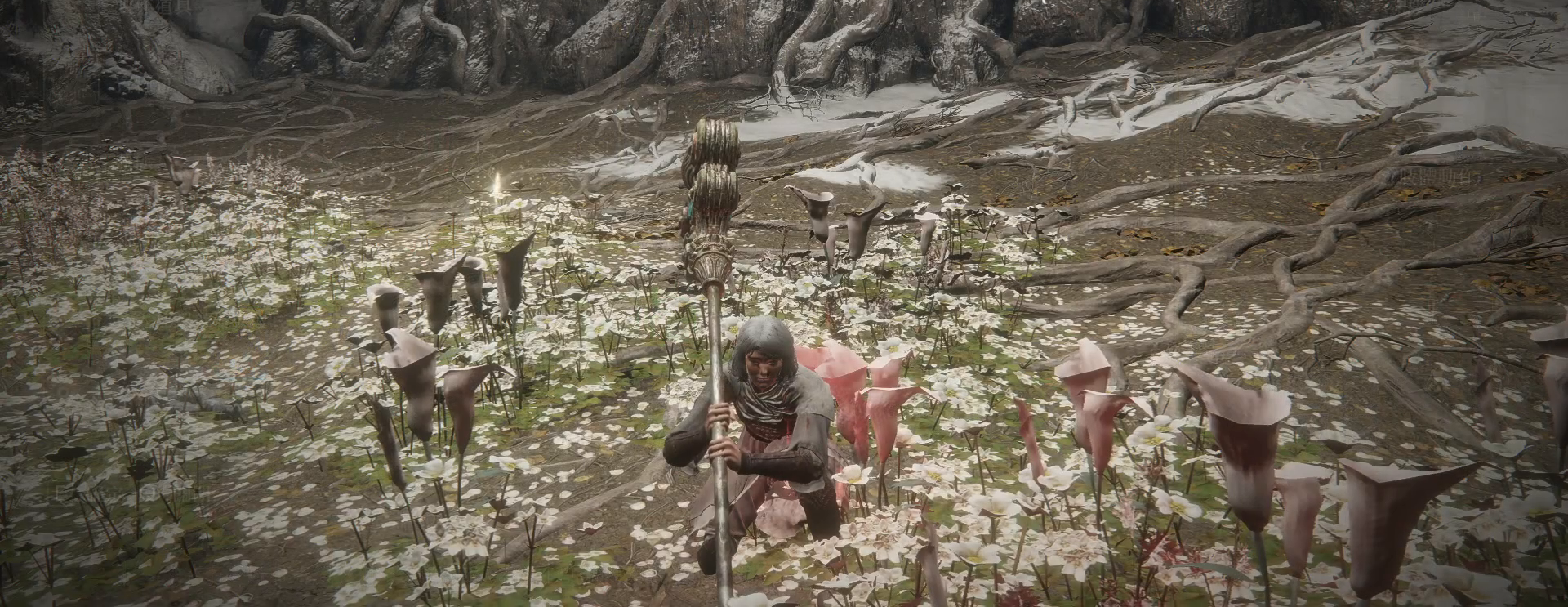
{"keys": [], "mouse": [], "events": []}
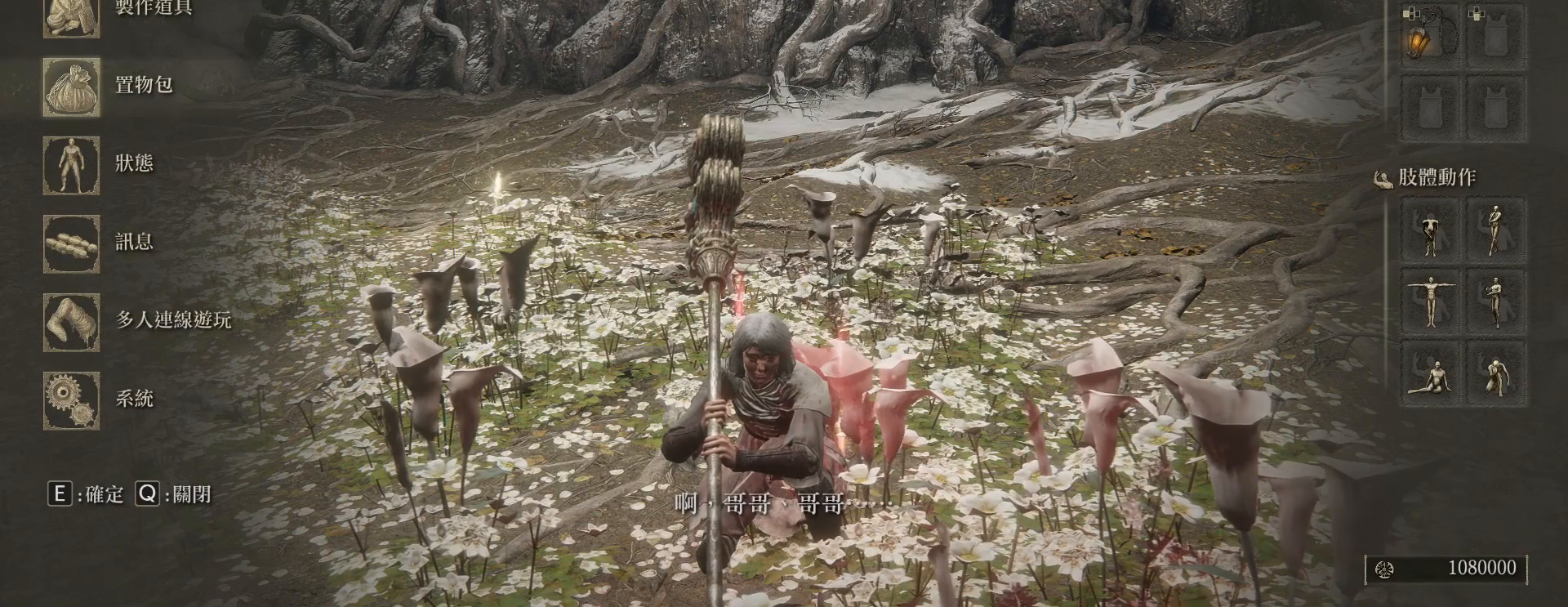
{"keys": [], "mouse": [], "events": [[183, "e", "down"], [317, "e", "up"]]}
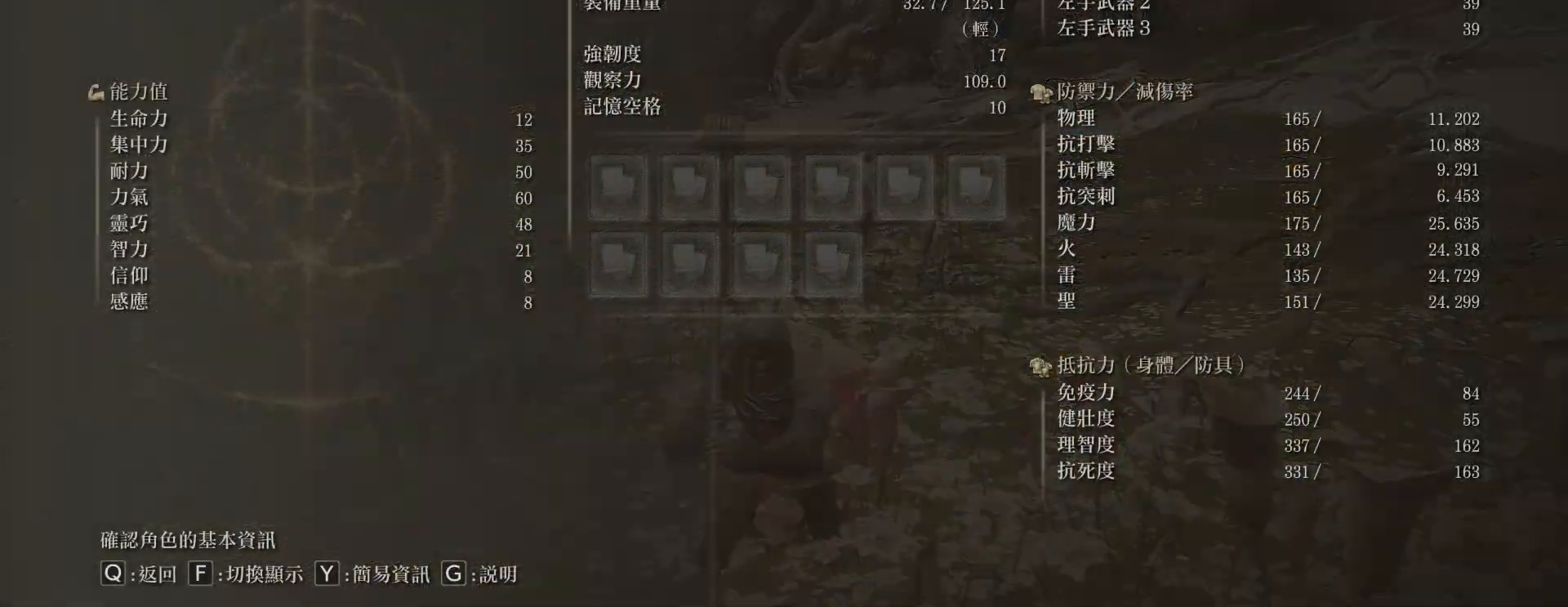
{"keys": [], "mouse": [], "events": []}
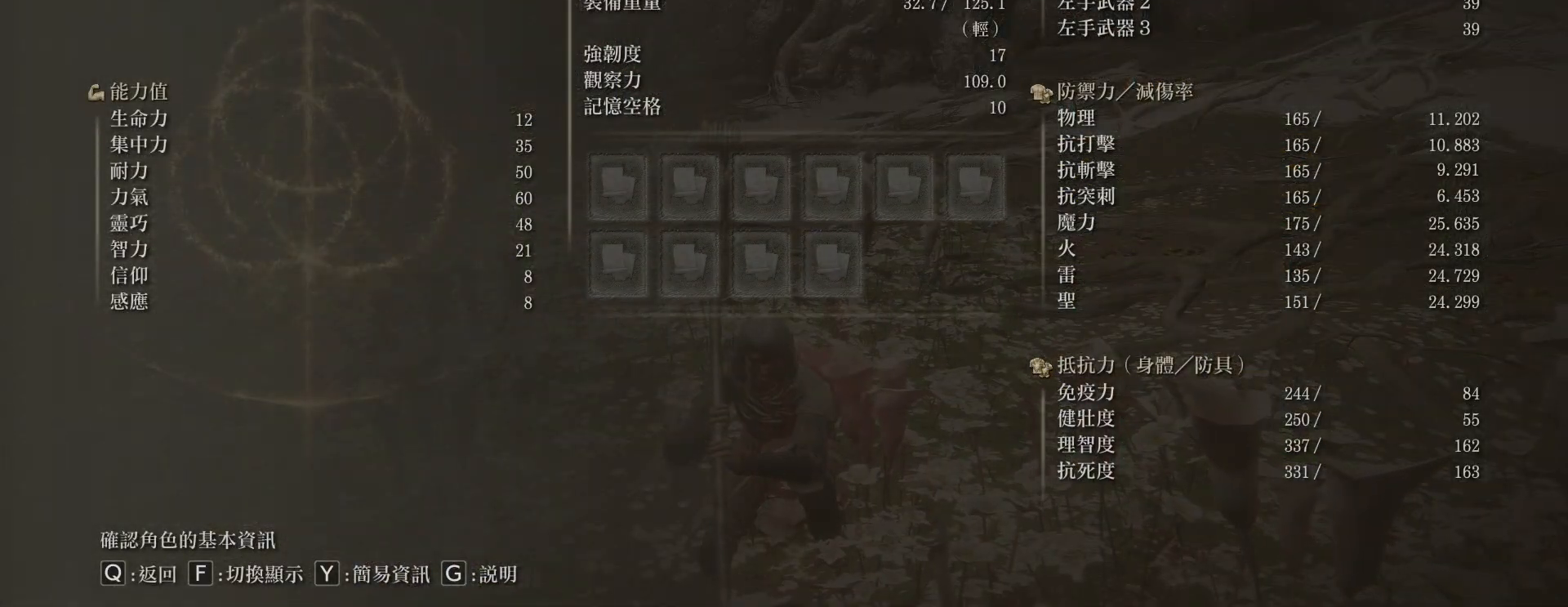
{"keys": [], "mouse": [], "events": []}
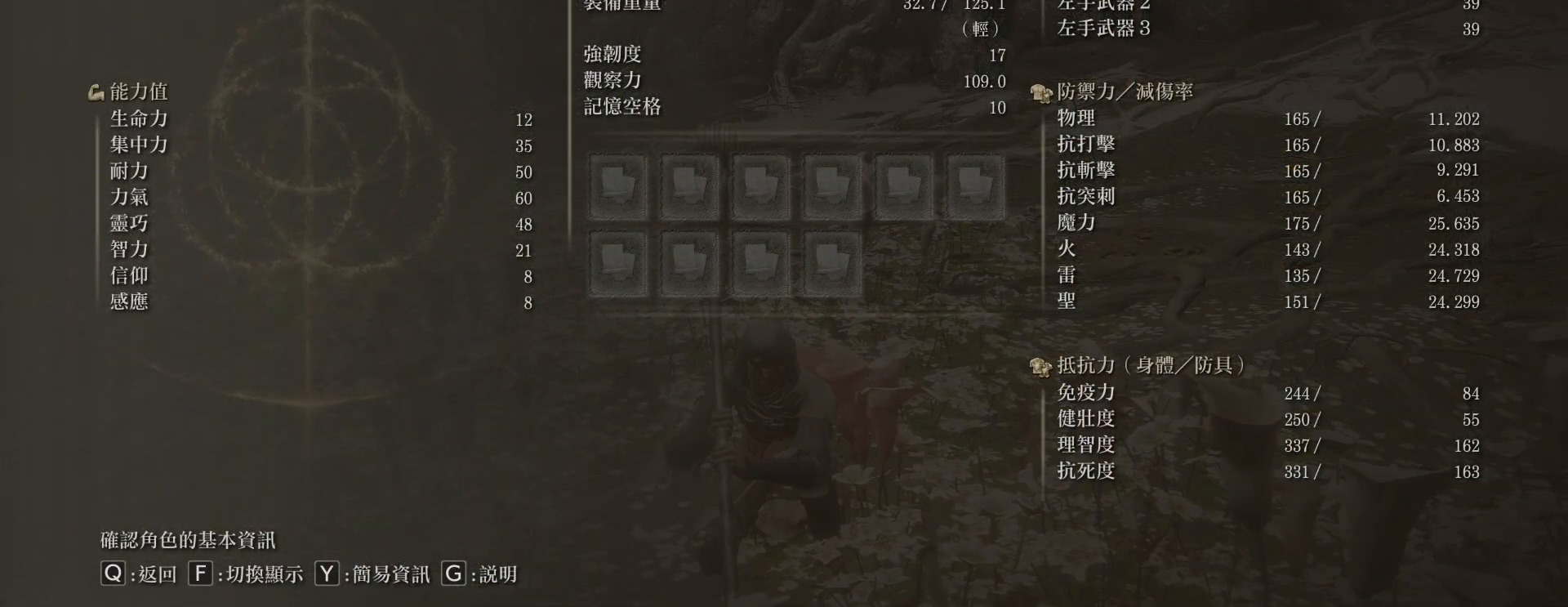
{"keys": [], "mouse": [], "events": []}
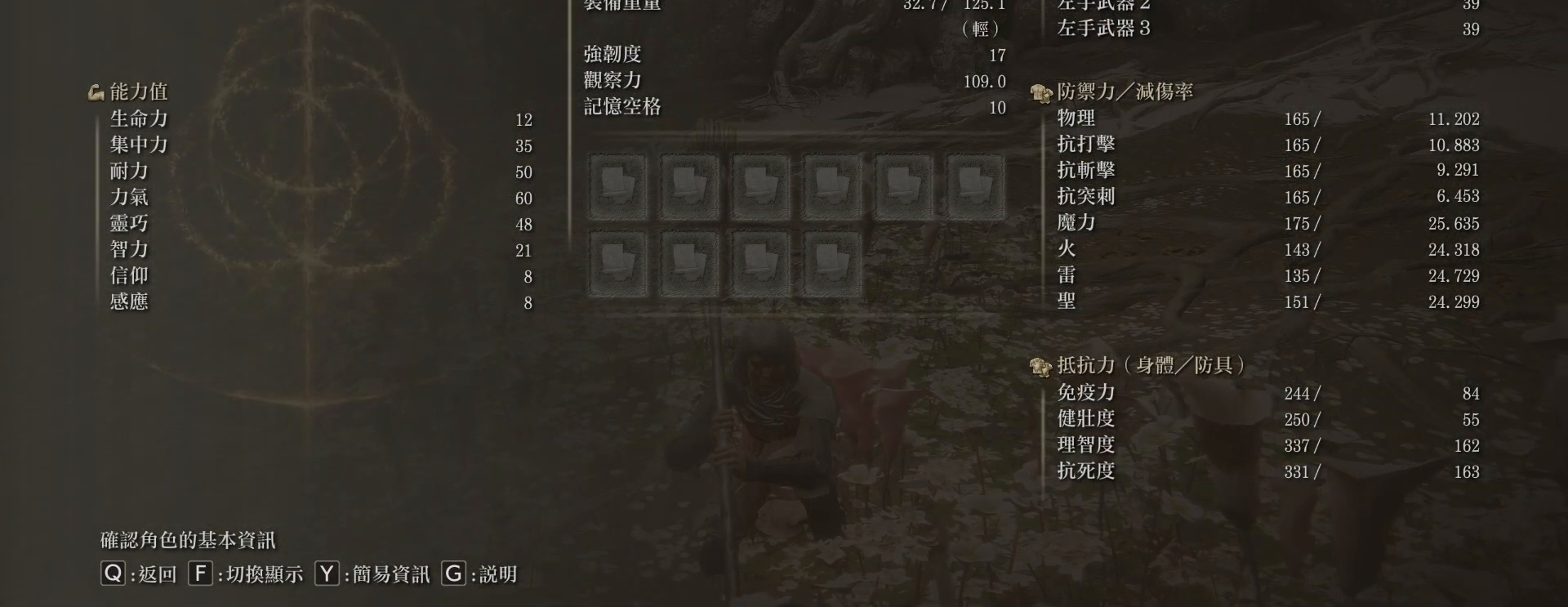
{"keys": [], "mouse": [], "events": []}
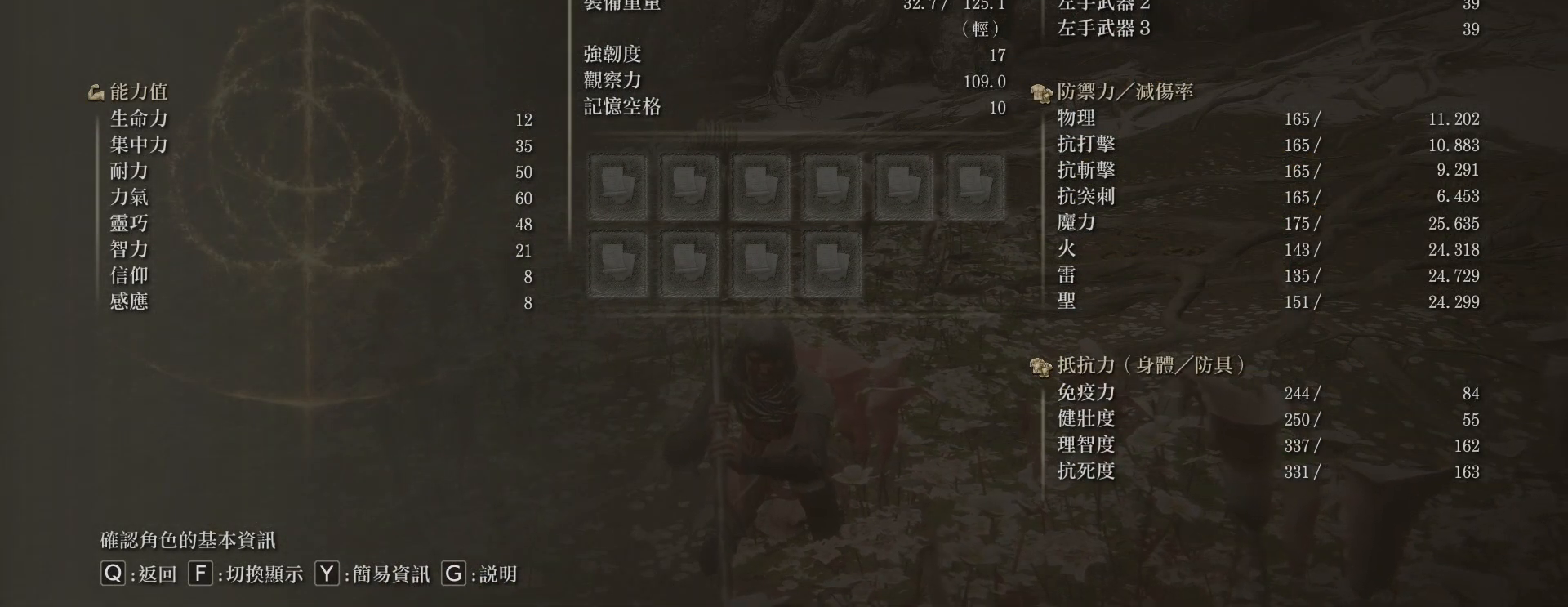
{"keys": [], "mouse": [], "events": []}
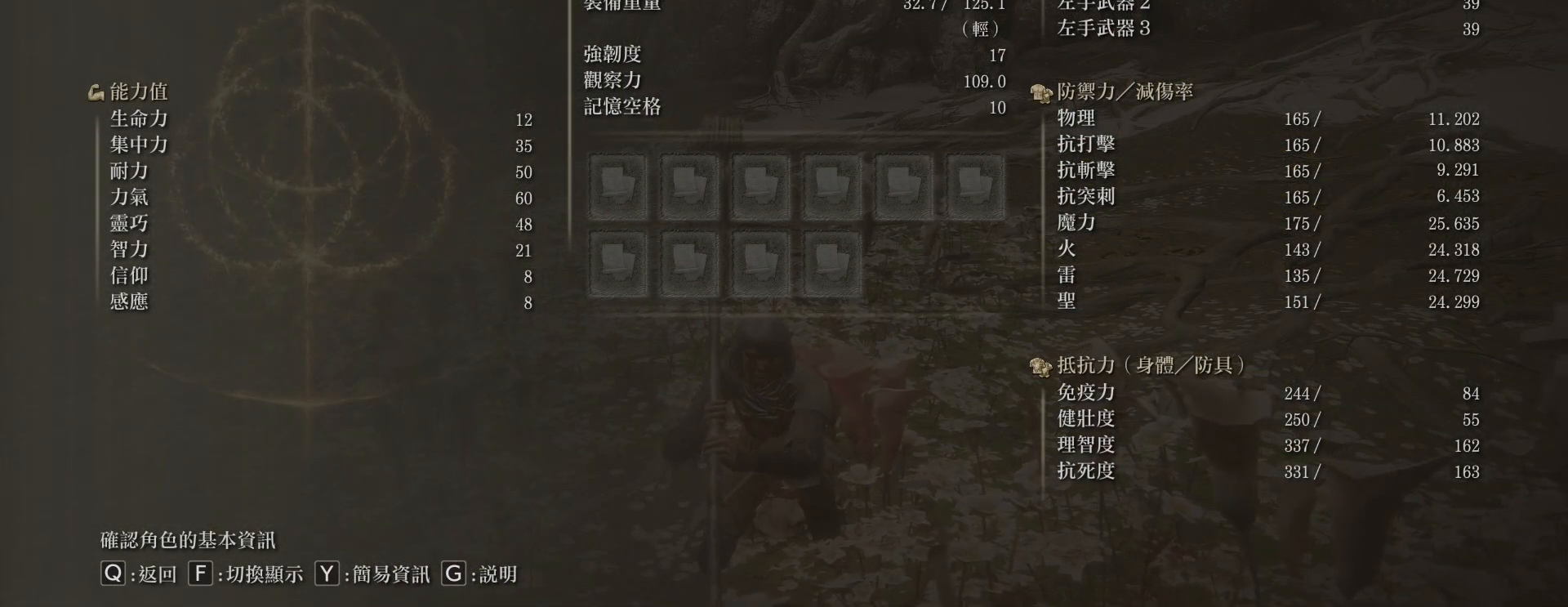
{"keys": [], "mouse": [], "events": []}
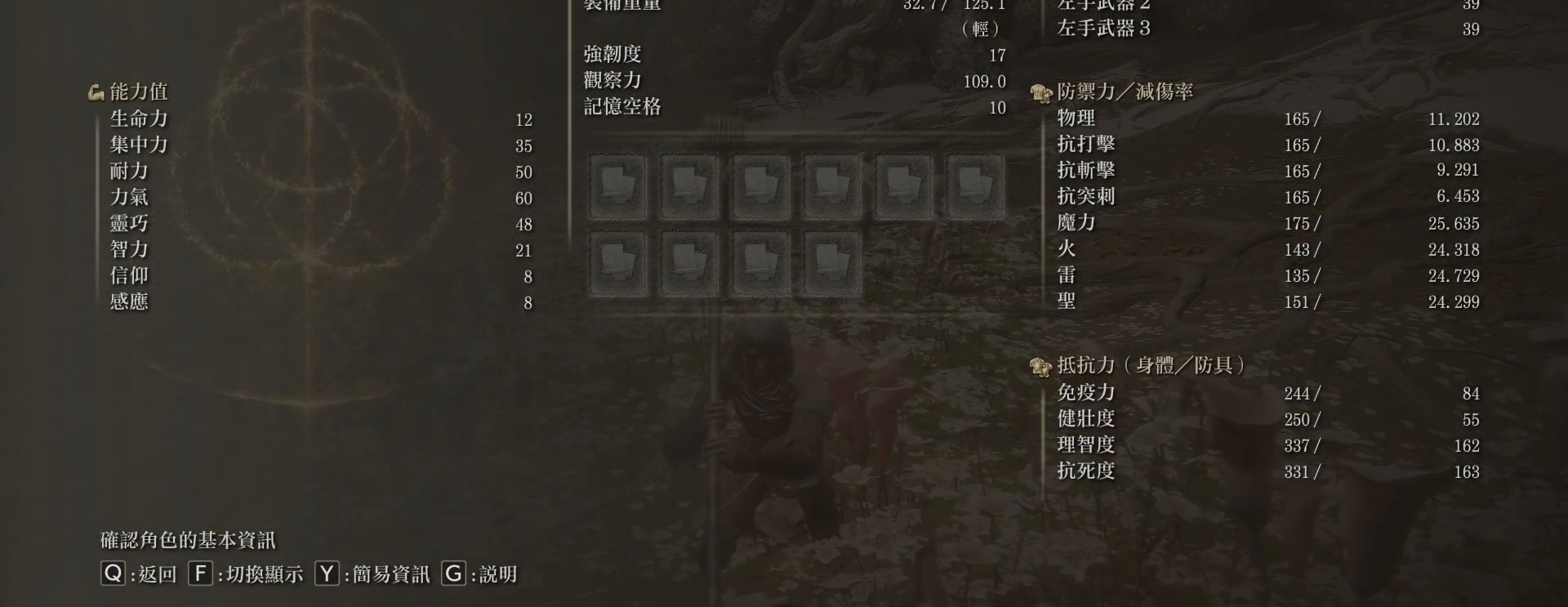
{"keys": [], "mouse": [], "events": []}
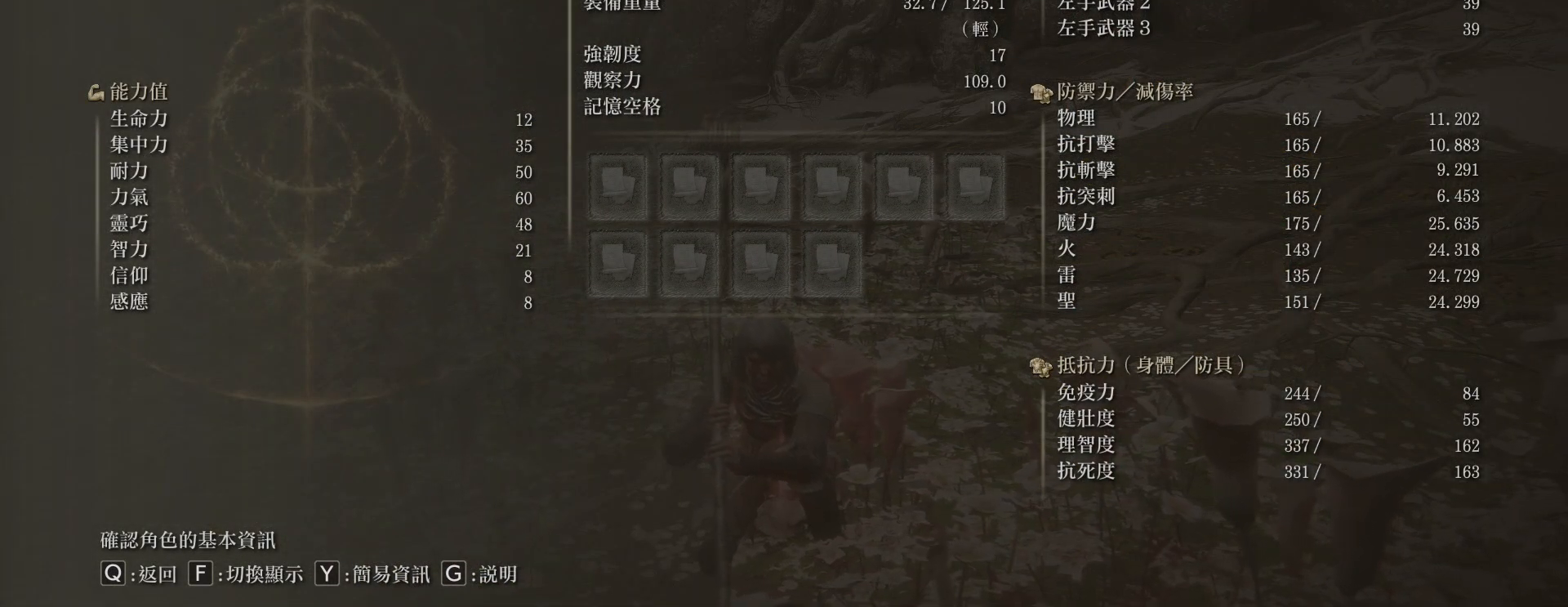
{"keys": [], "mouse": [], "events": []}
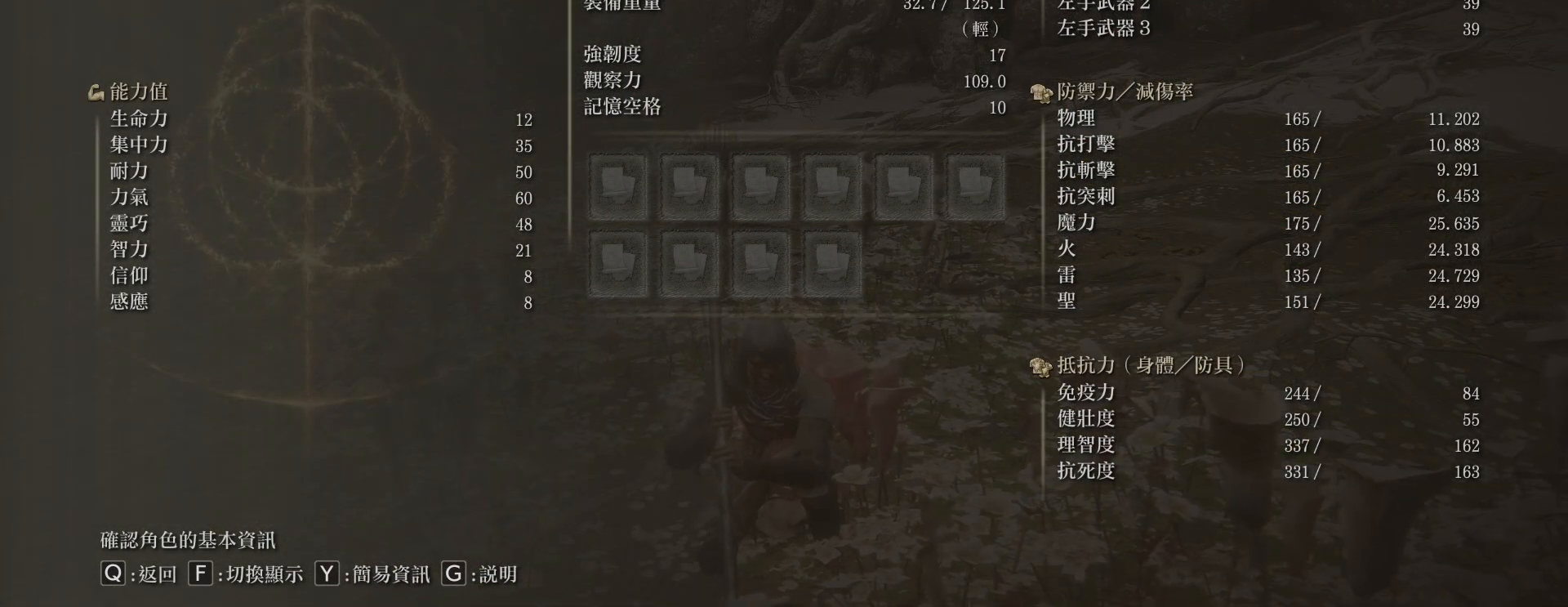
{"keys": [], "mouse": [], "events": []}
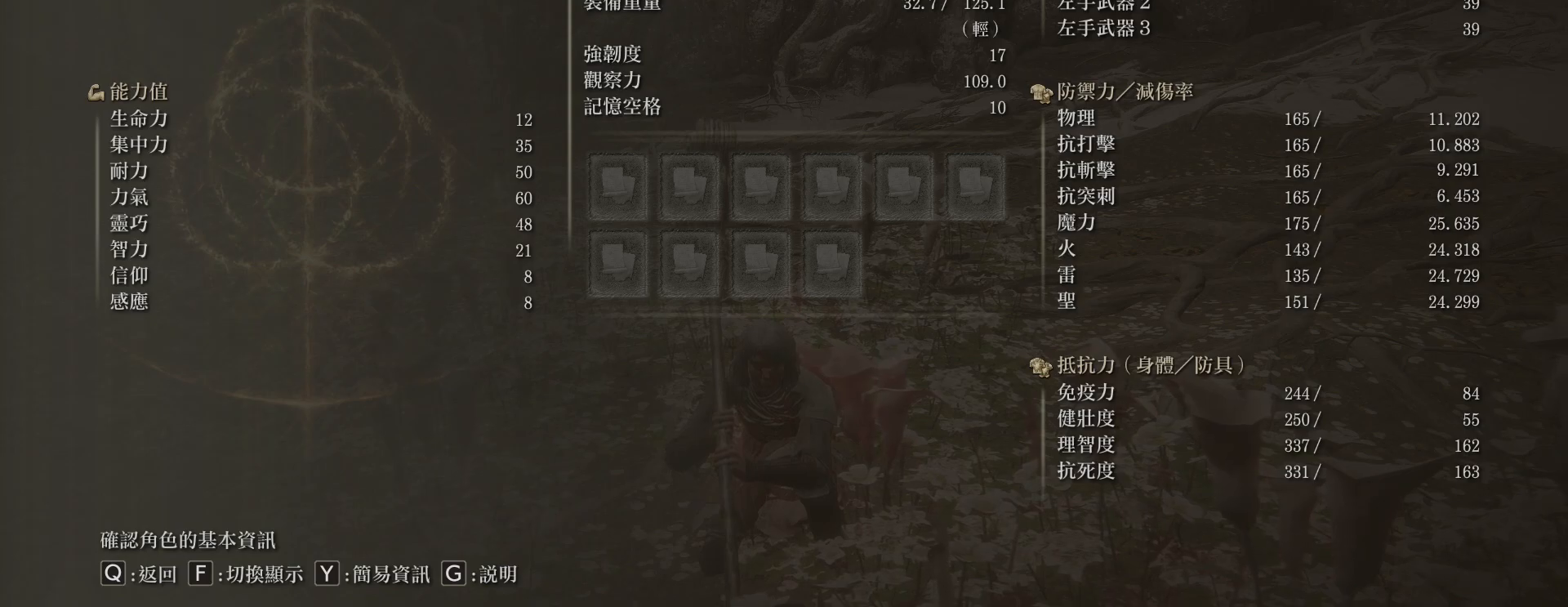
{"keys": [], "mouse": [], "events": []}
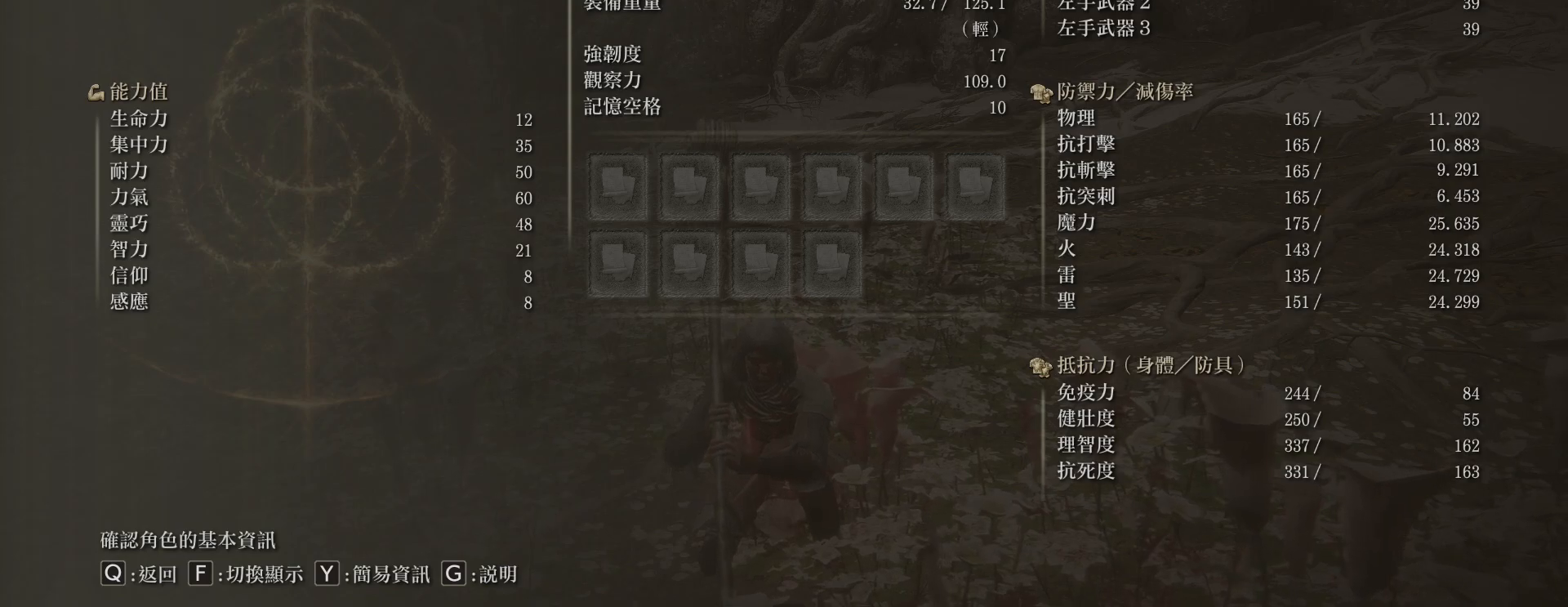
{"keys": [], "mouse": [], "events": [[317, "q", "down"], [467, "q", "up"]]}
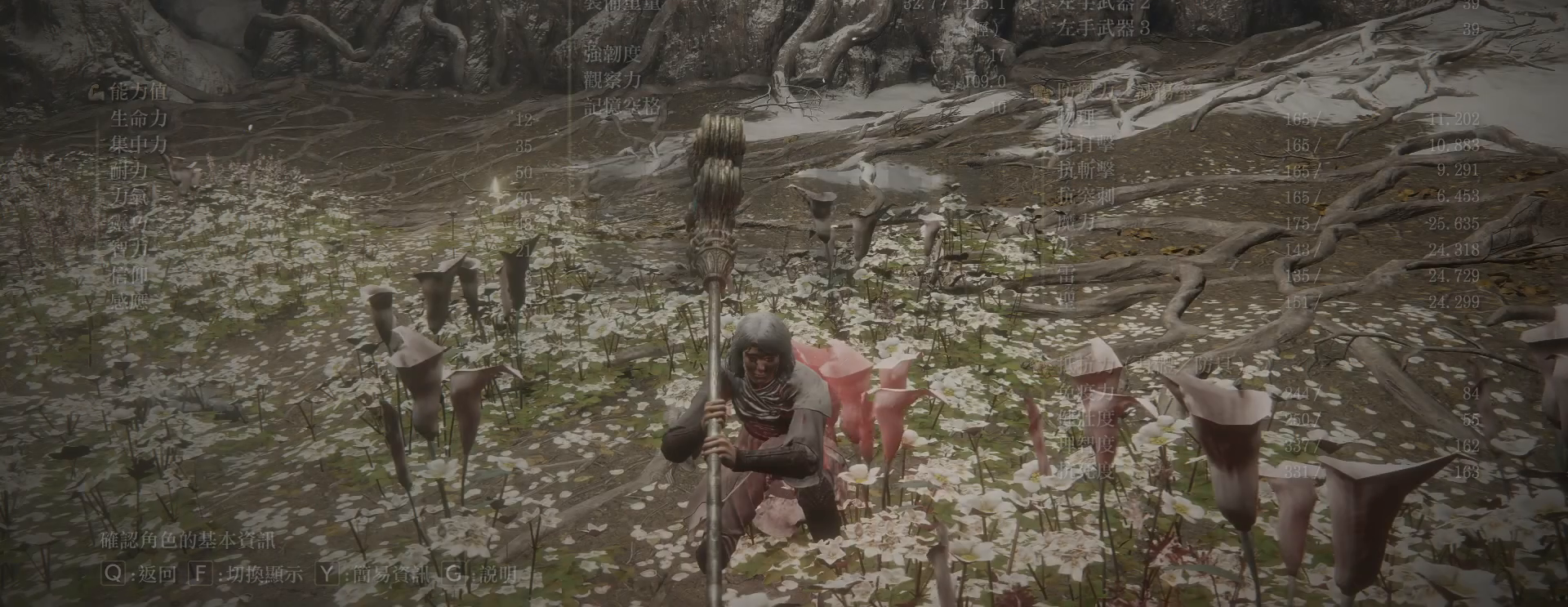
{"keys": [], "mouse": [], "events": []}
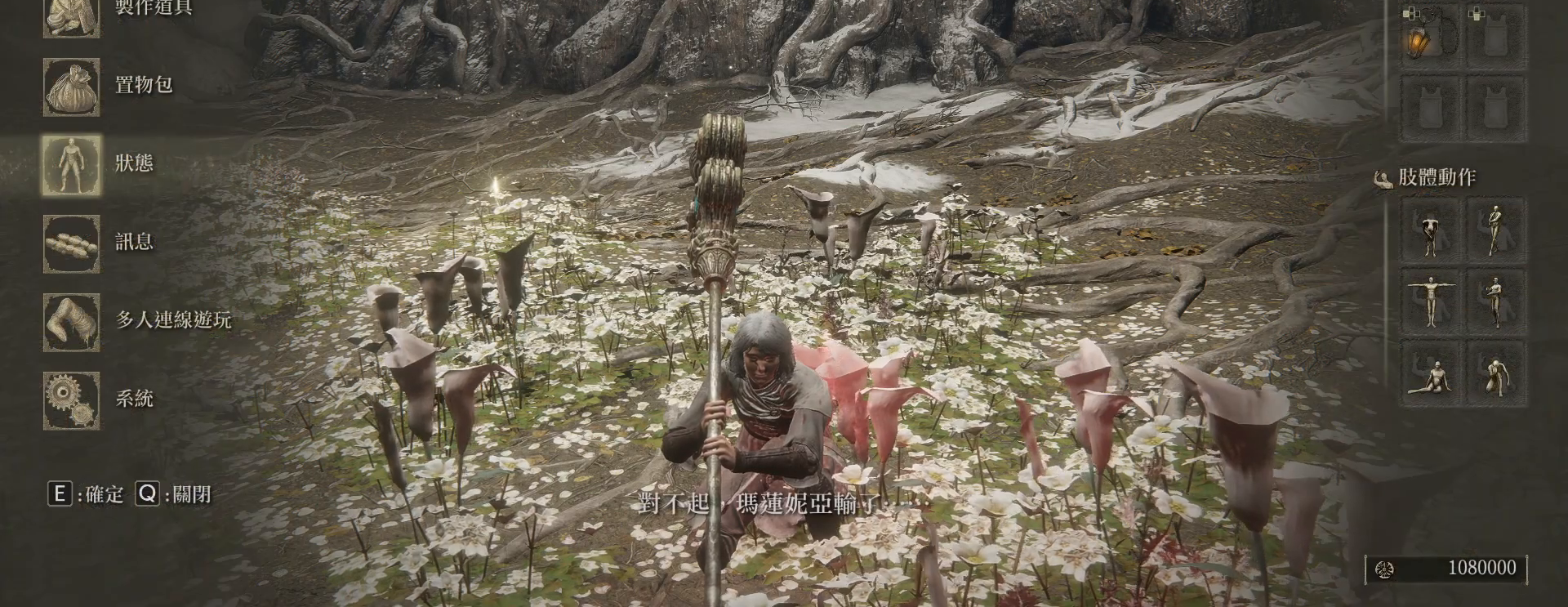
{"keys": [], "mouse": [], "events": []}
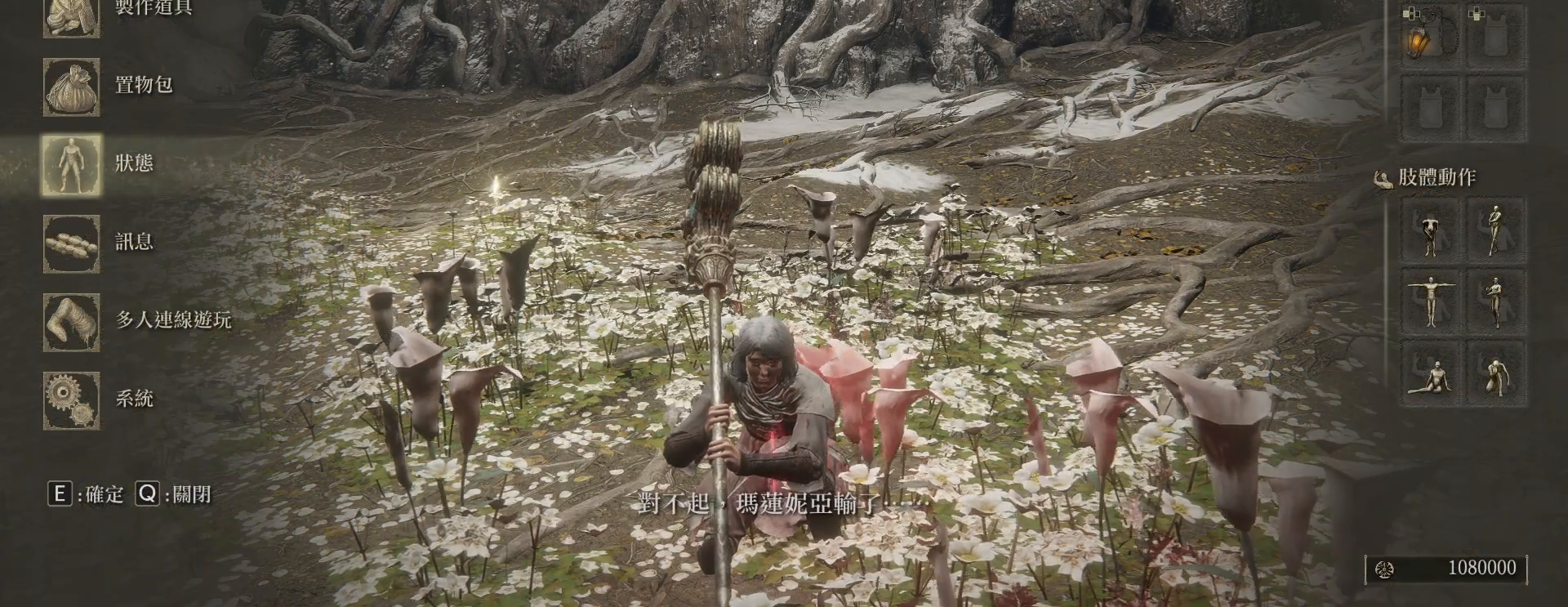
{"keys": [], "mouse": [], "events": []}
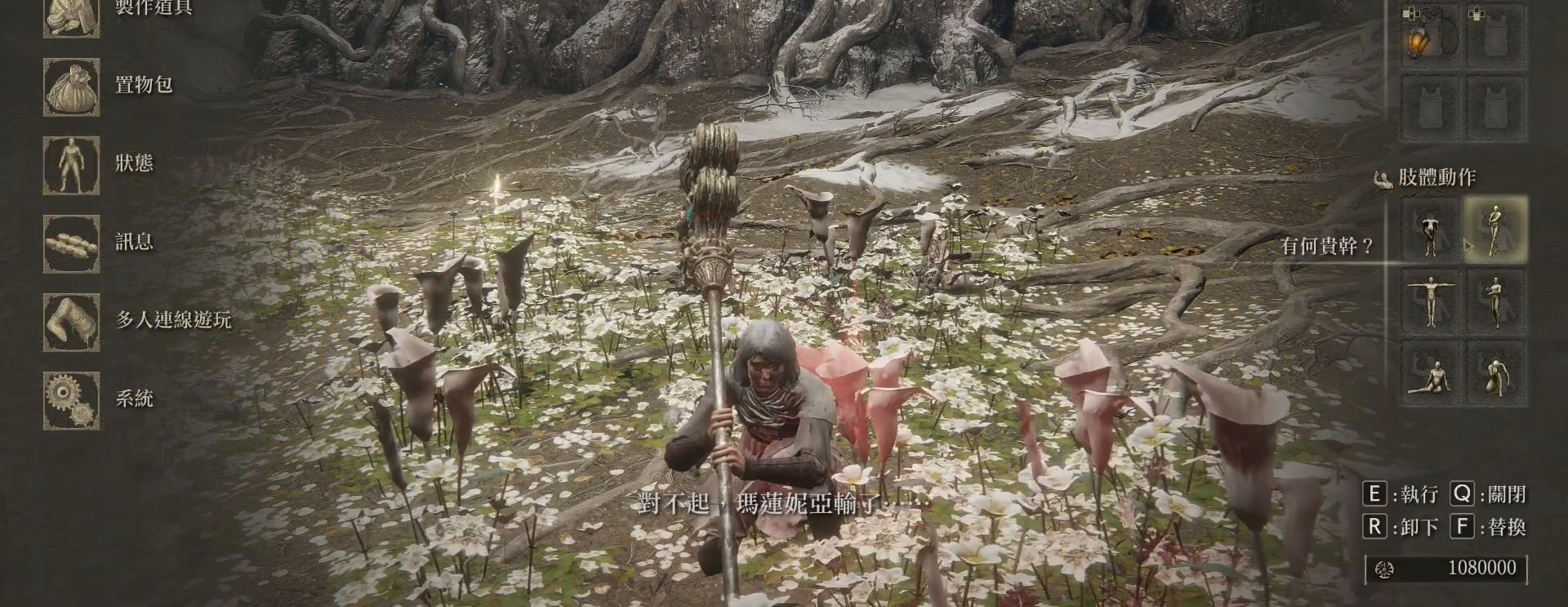
{"keys": [], "mouse": [], "events": [[100, "mouse_left", "down"], [167, "mouse_left", "up"]]}
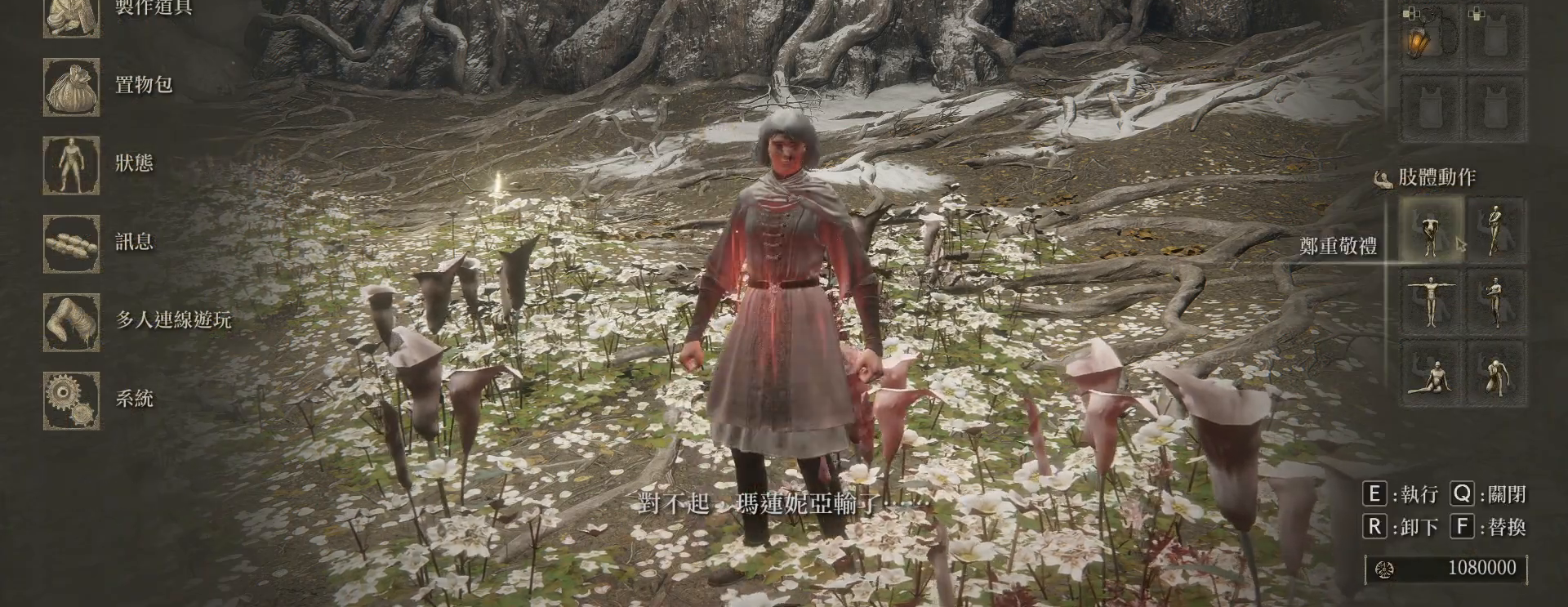
{"keys": [], "mouse": [], "events": [[50, "q", "down"], [200, "q", "up"]]}
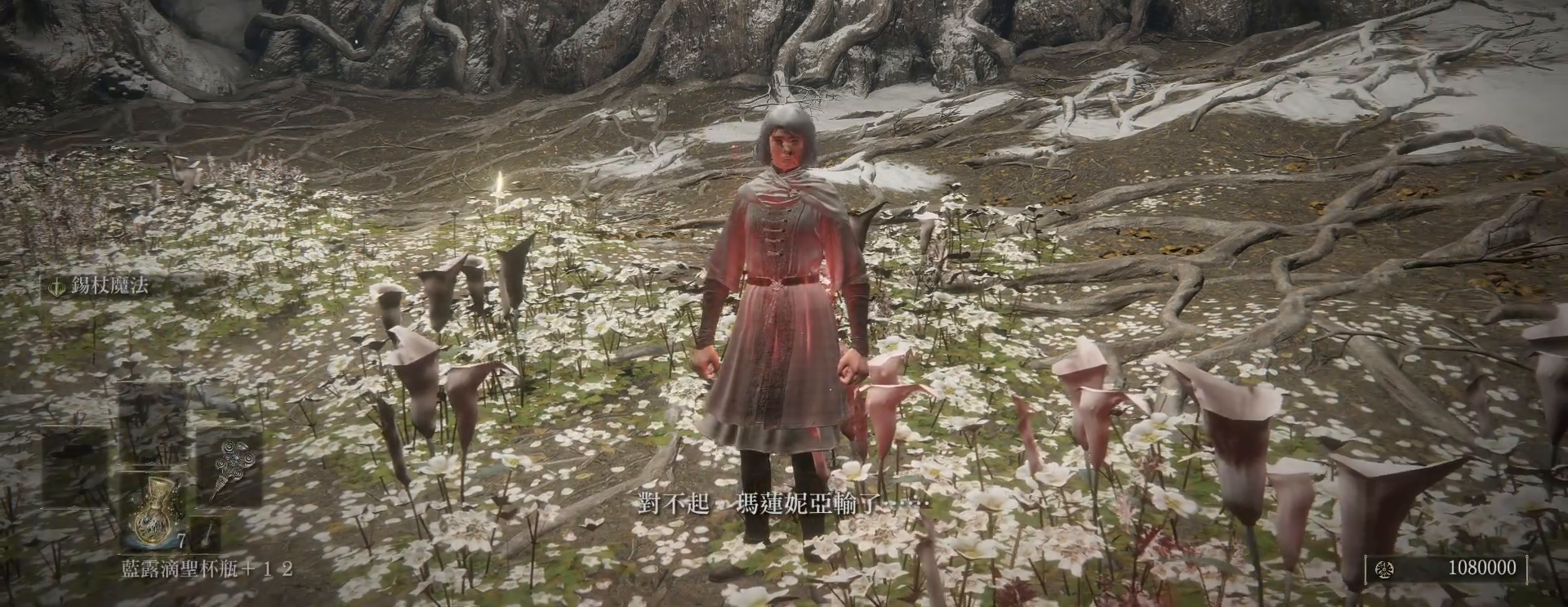
{"keys": [], "mouse": [], "events": []}
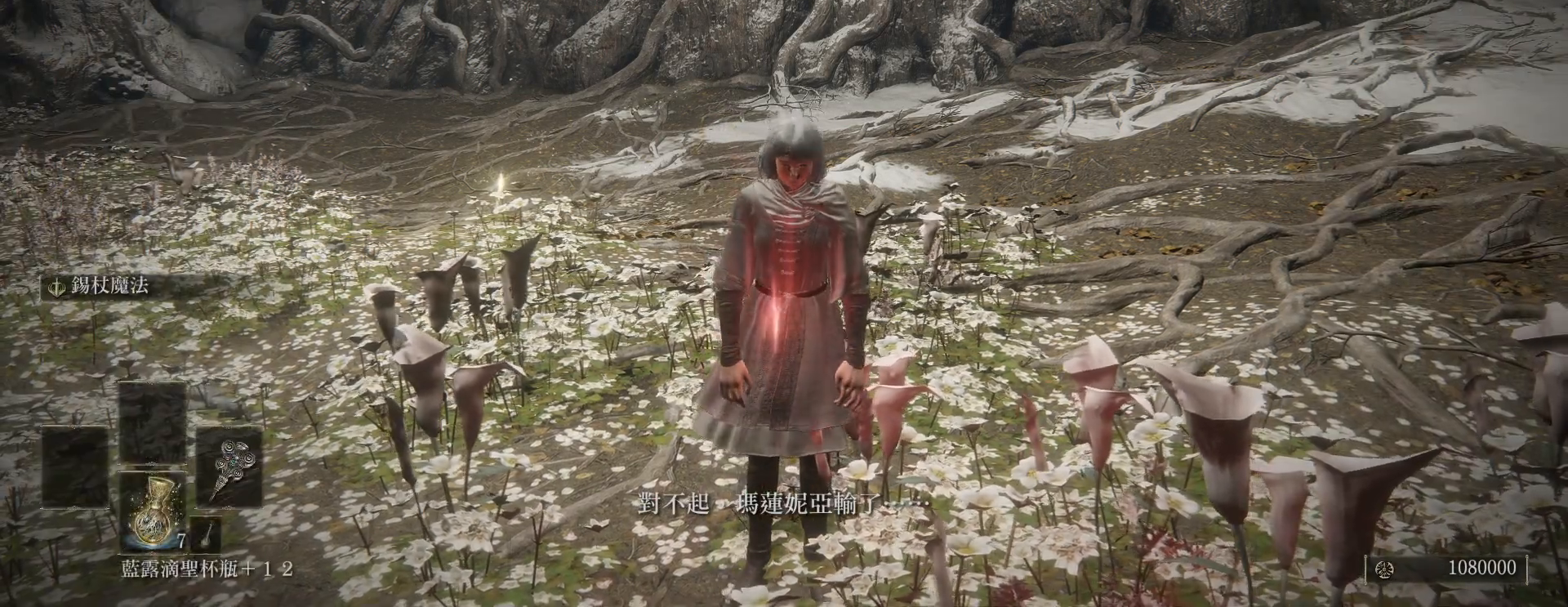
{"keys": [], "mouse": [], "events": []}
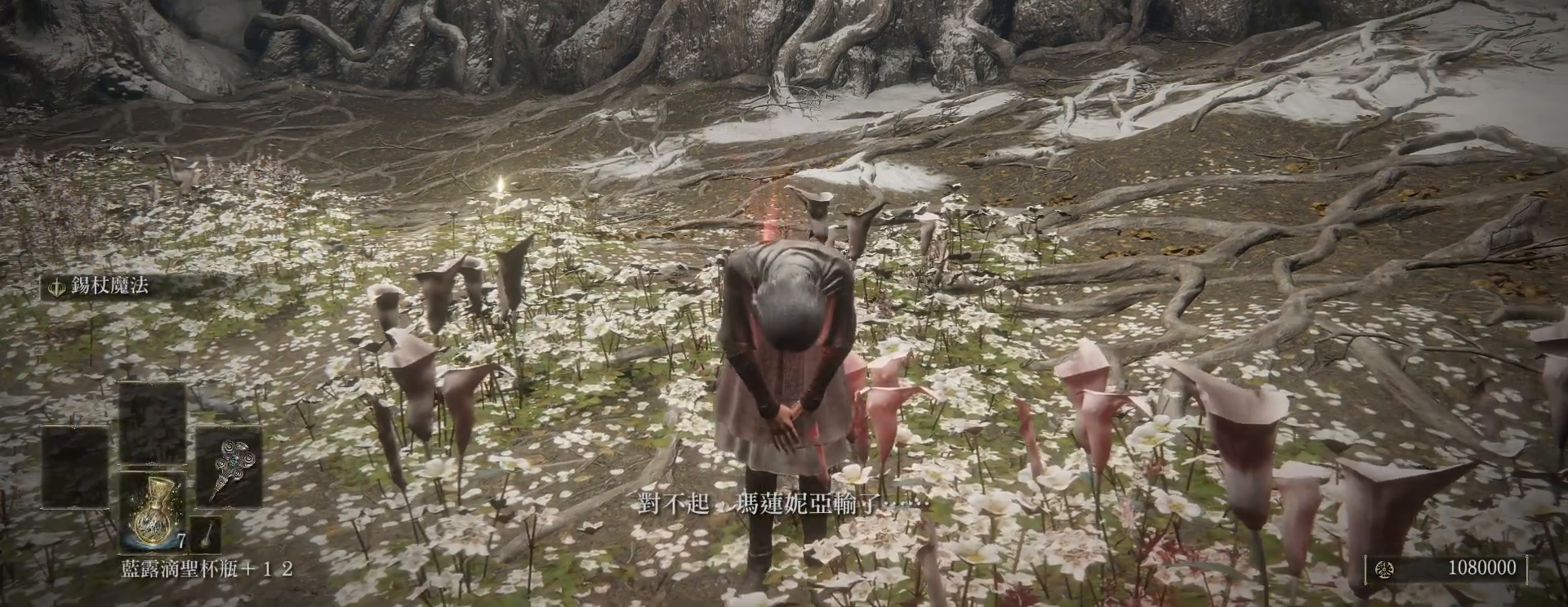
{"keys": [], "mouse": [], "events": []}
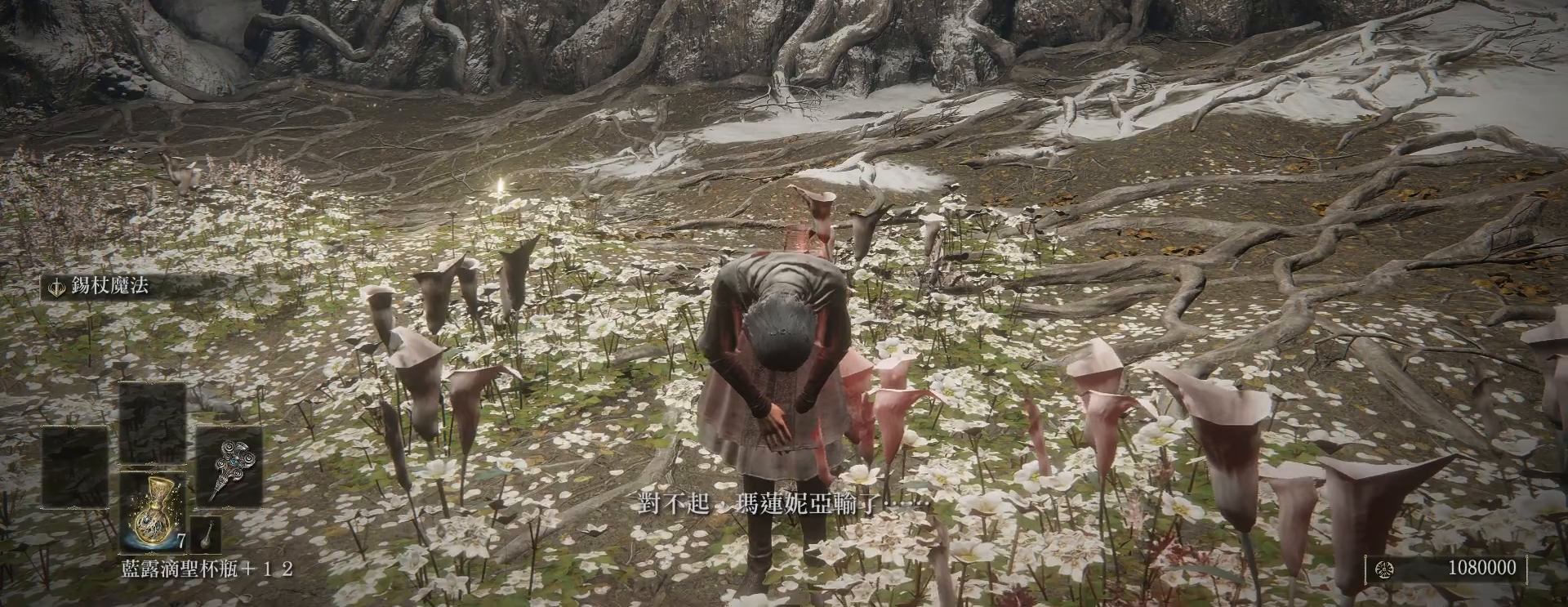
{"keys": [], "mouse": [], "events": []}